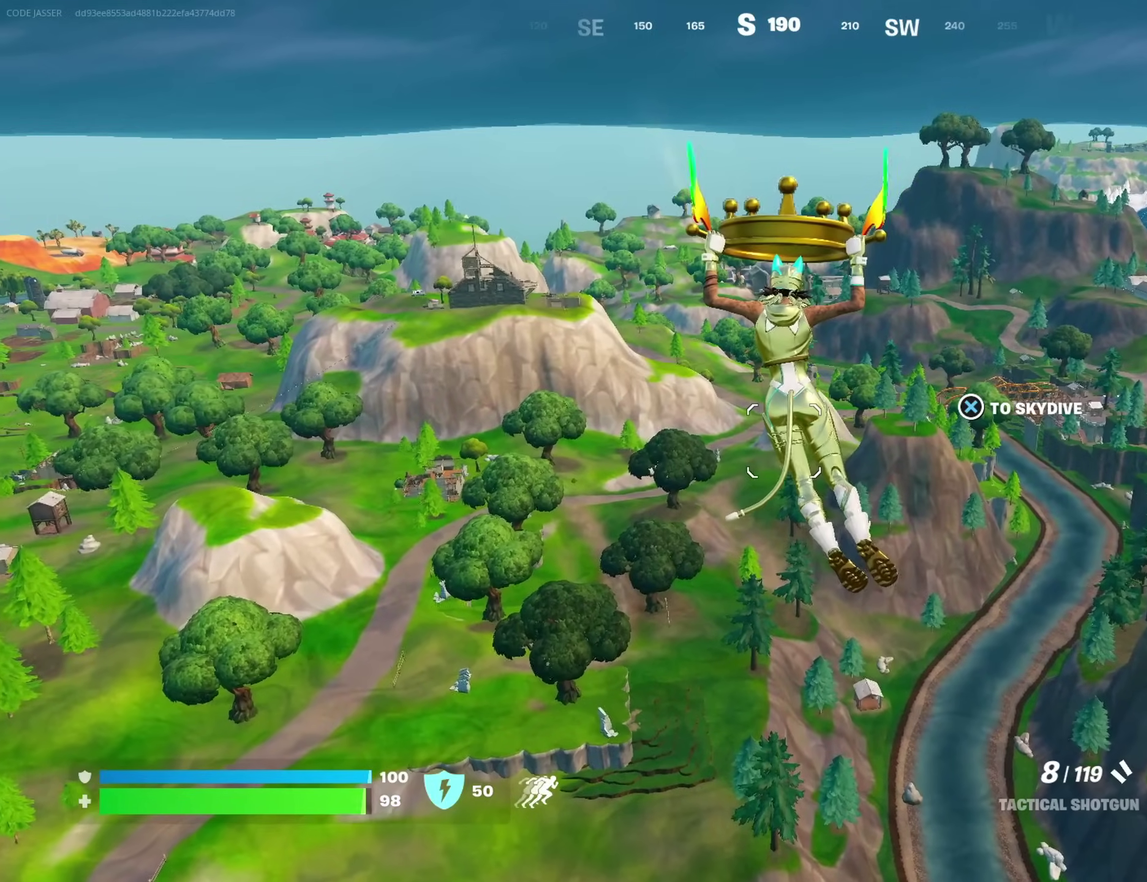
Gameplay with a controller (PlayStation layout); each line is a JSON object with the inputs held at the frame after it (dt_ms = milliseconds from this image to that frame). "events" lists button and stick changes between this image and that frame as [ms after this image, input, new state], when the widget could be followed in between. This document gives stick clicks only as held states, not as events. Not read: L1 R1.
{"dt_ms": 600, "buttons": [], "left_stick": "up", "right_stick": "center", "events": [[117, "right_stick", "down-right"], [183, "left_stick", "up"], [183, "right_stick", "center"]]}
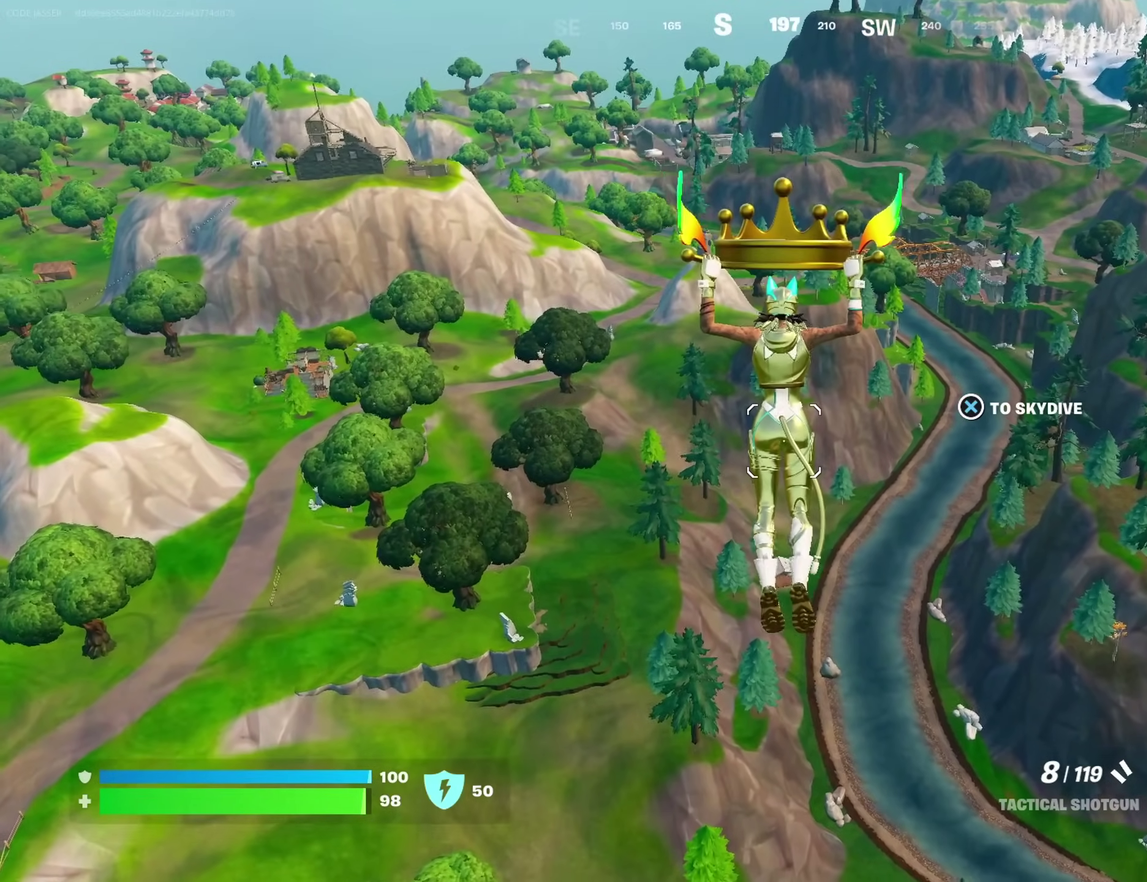
{"dt_ms": 300, "buttons": [], "left_stick": "up", "right_stick": "center", "events": []}
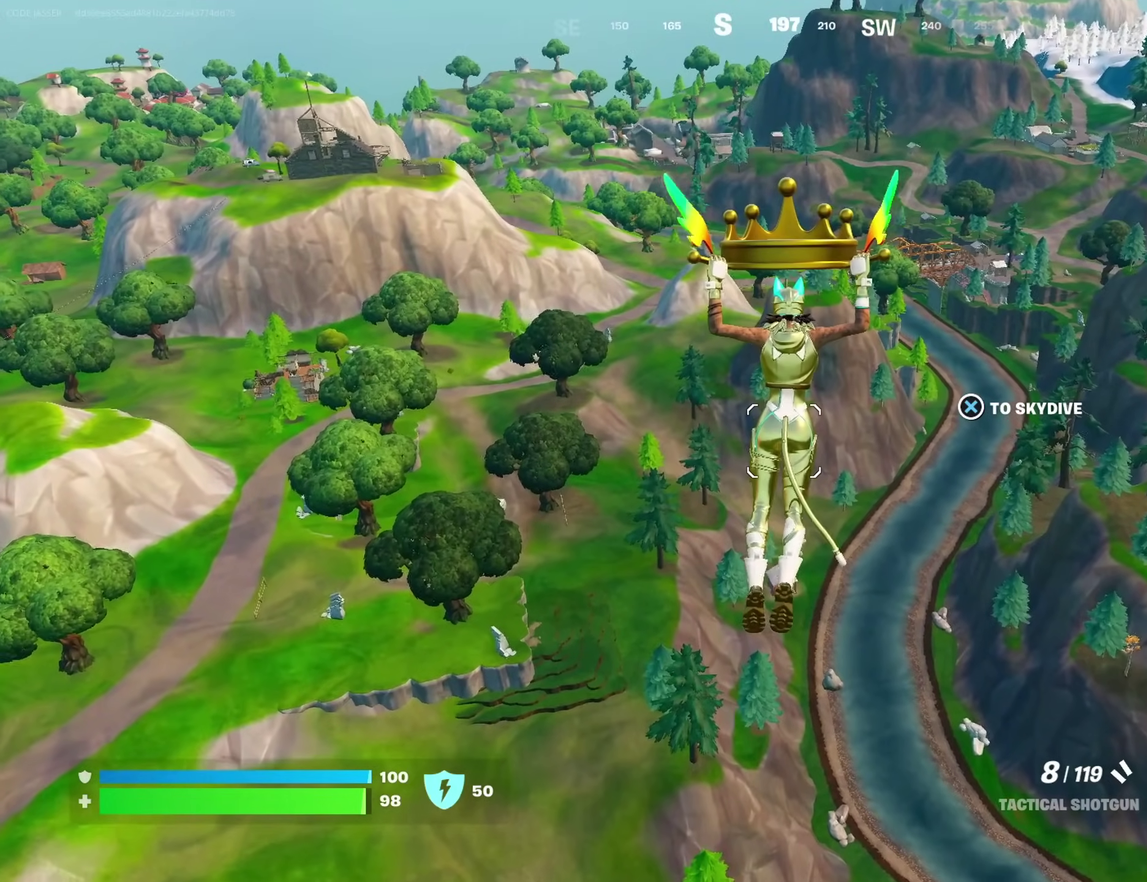
{"dt_ms": 700, "buttons": [], "left_stick": "center", "right_stick": "center"}
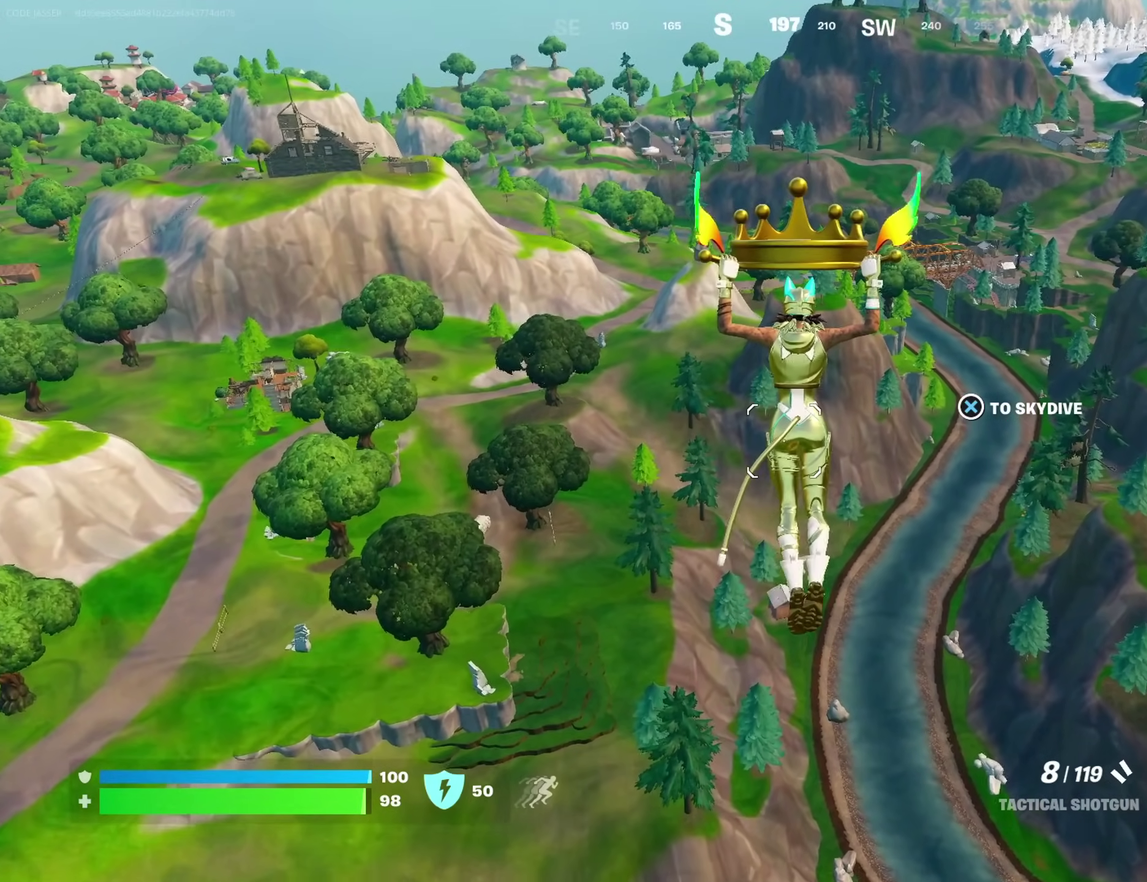
{"dt_ms": 300, "buttons": [], "left_stick": "center", "right_stick": "center", "events": []}
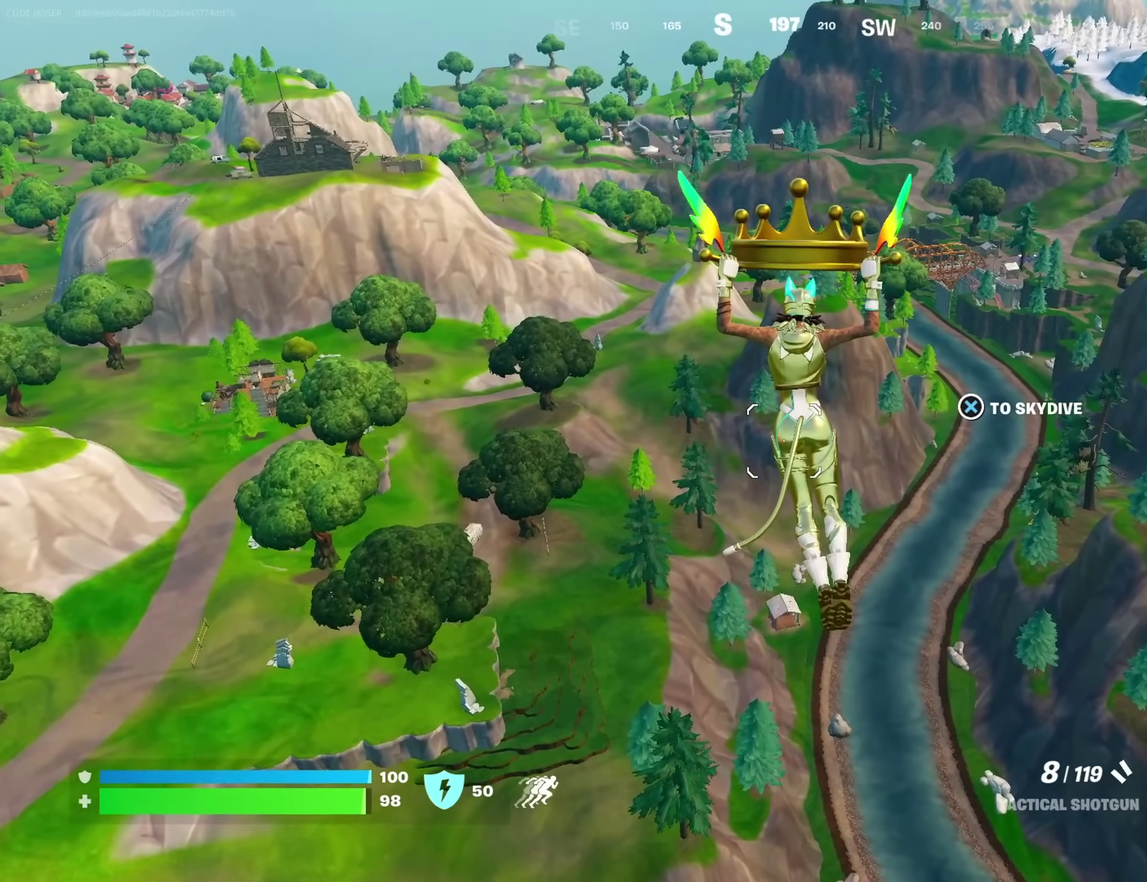
{"dt_ms": 900, "buttons": [], "left_stick": "center", "right_stick": "right", "events": [[767, "right_stick", "down-right"], [833, "right_stick", "right"]]}
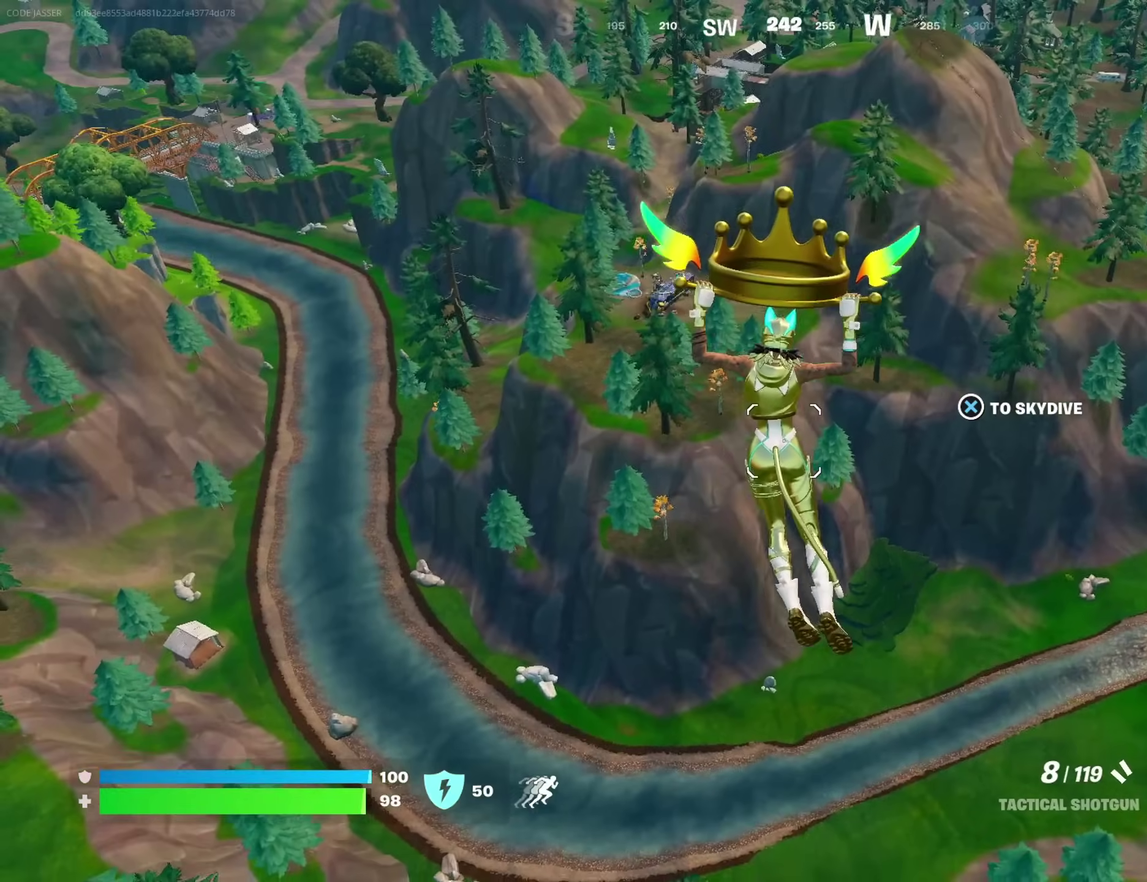
{"dt_ms": 300, "buttons": [], "left_stick": "center", "right_stick": "center", "events": [[17, "right_stick", "center"]]}
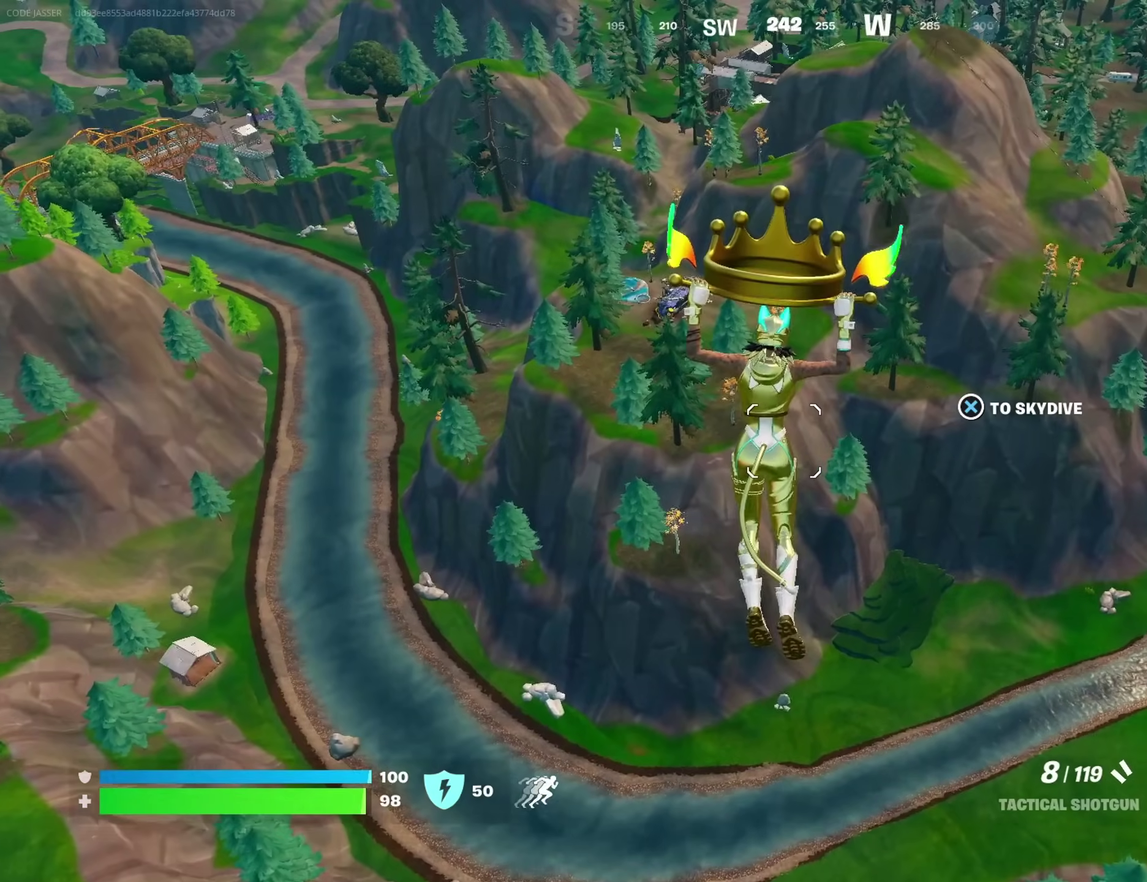
{"dt_ms": 700, "buttons": [], "left_stick": "center", "right_stick": "center", "events": []}
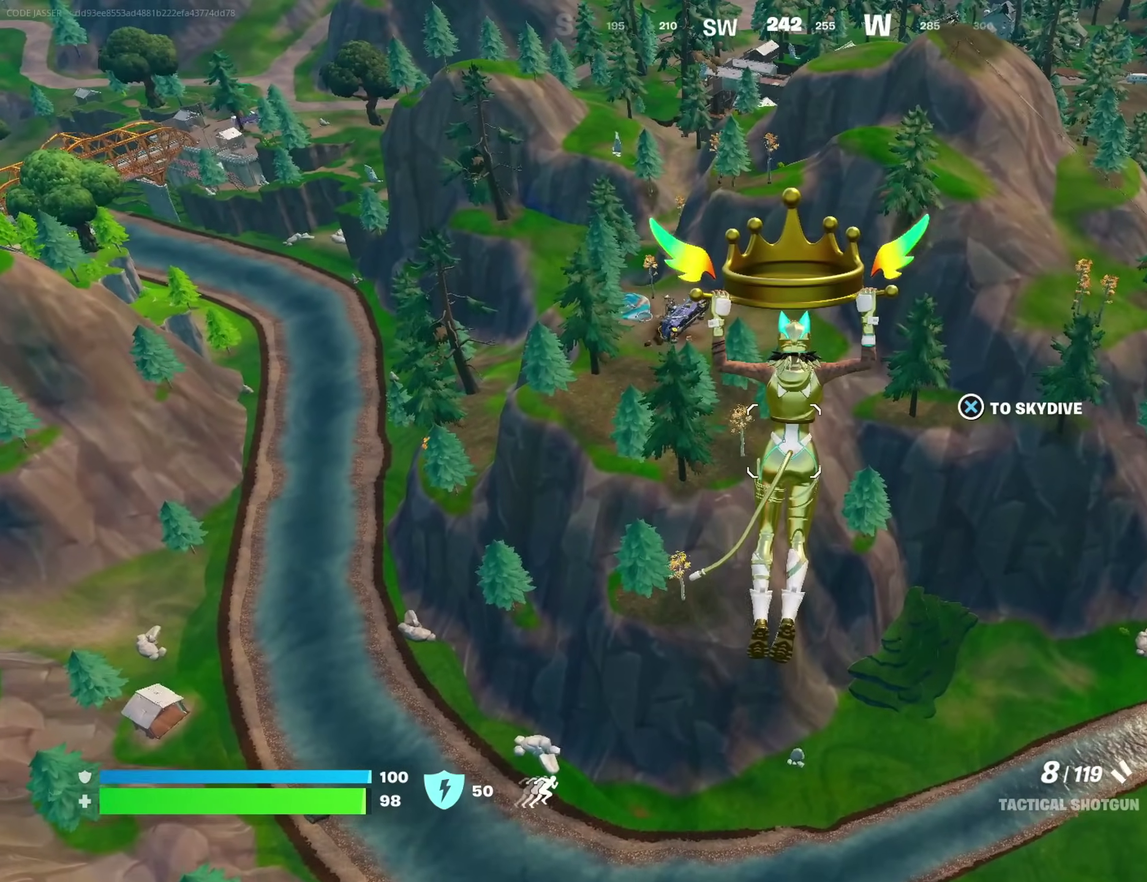
{"dt_ms": 300, "buttons": [], "left_stick": "center", "right_stick": "center", "events": []}
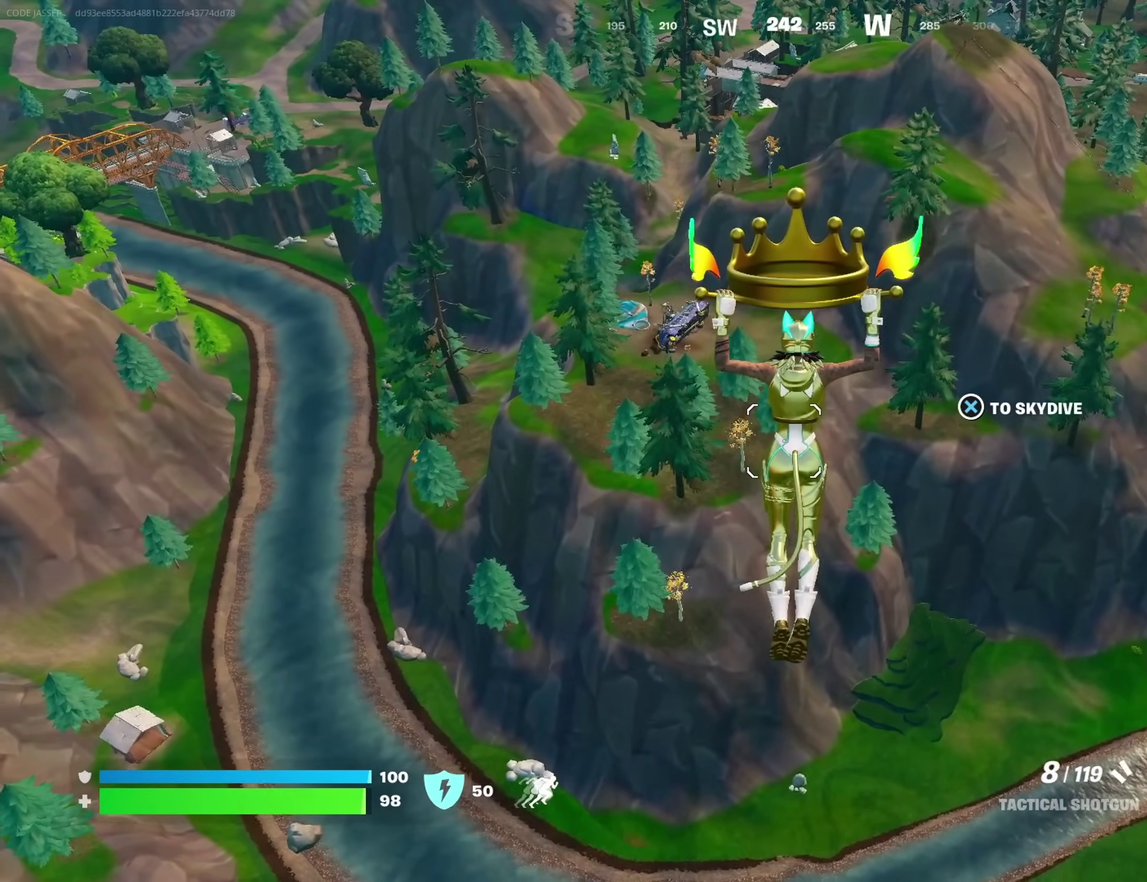
{"dt_ms": 600, "buttons": [], "left_stick": "center", "right_stick": "center", "events": [[217, "right_stick", "left"], [383, "right_stick", "center"]]}
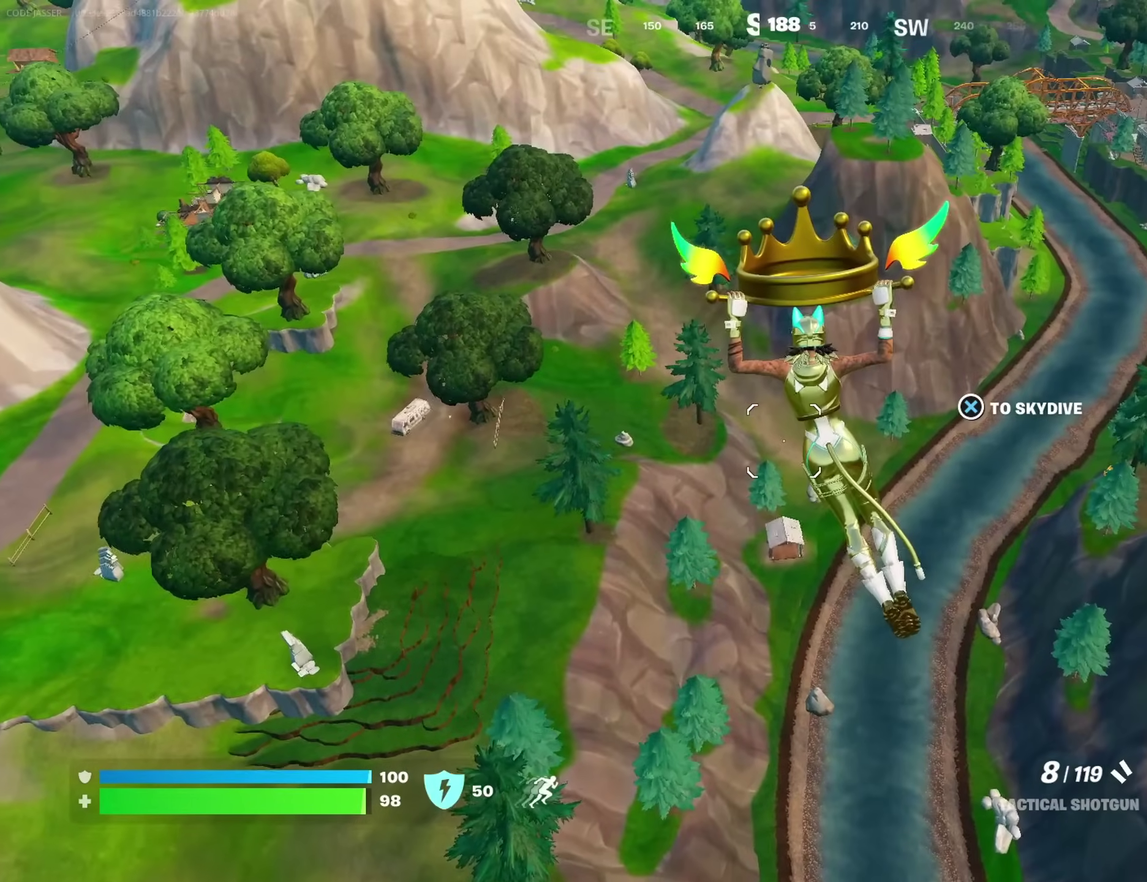
{"dt_ms": 400, "buttons": [], "left_stick": "center", "right_stick": "center", "events": []}
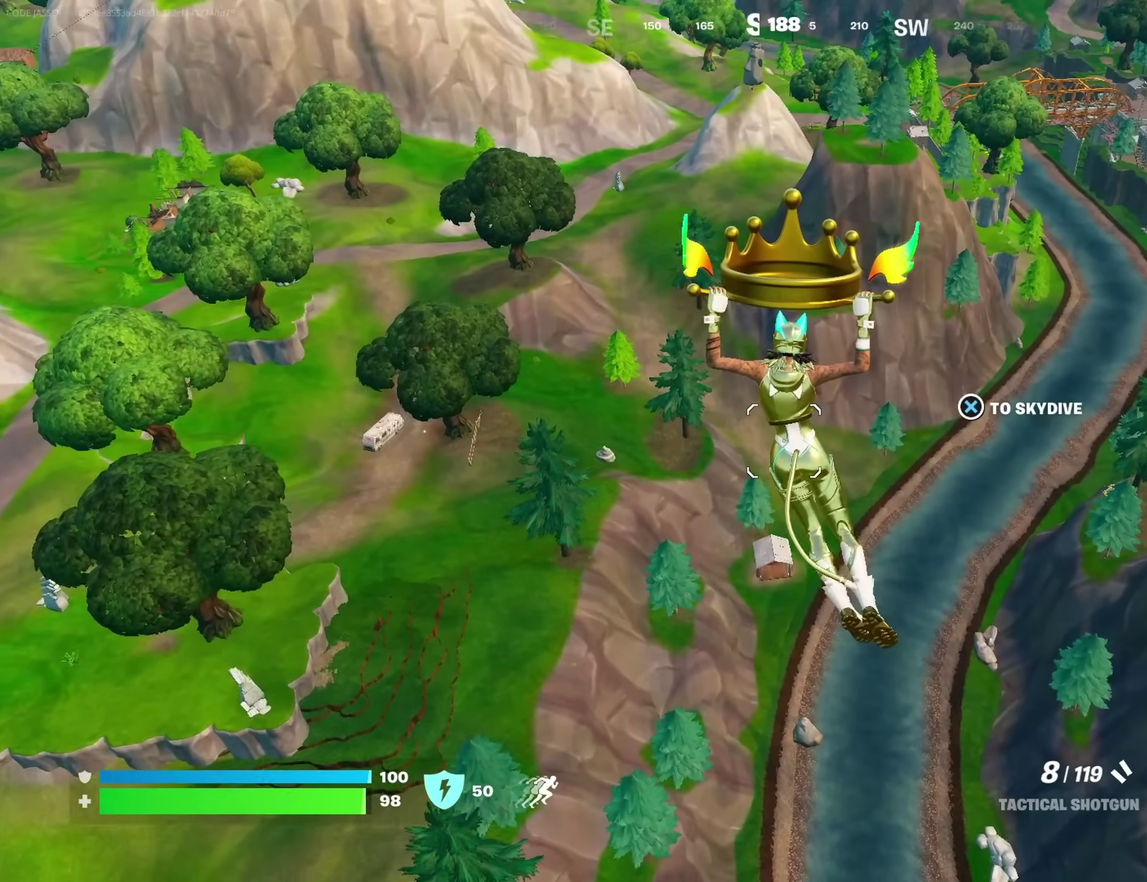
{"dt_ms": 600, "buttons": [], "left_stick": "center", "right_stick": "center", "events": []}
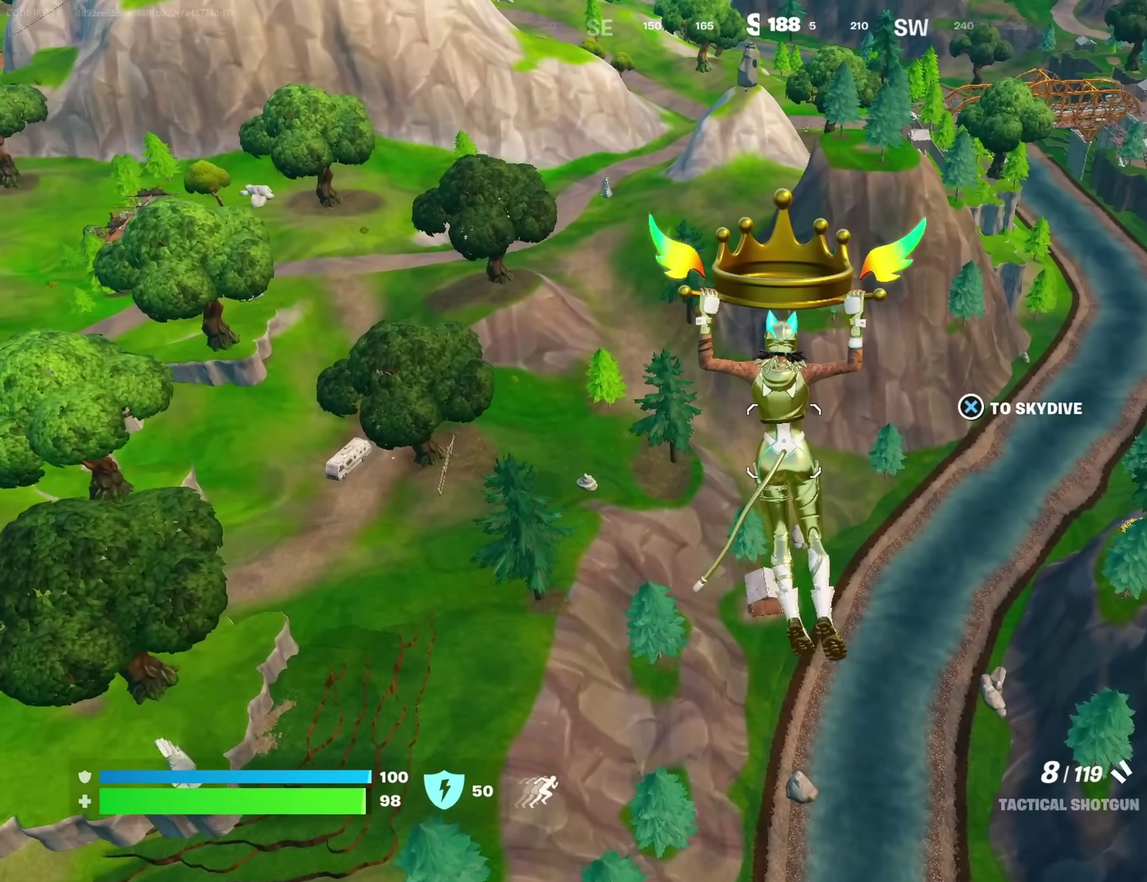
{"dt_ms": 400, "buttons": [], "left_stick": "center", "right_stick": "center", "events": []}
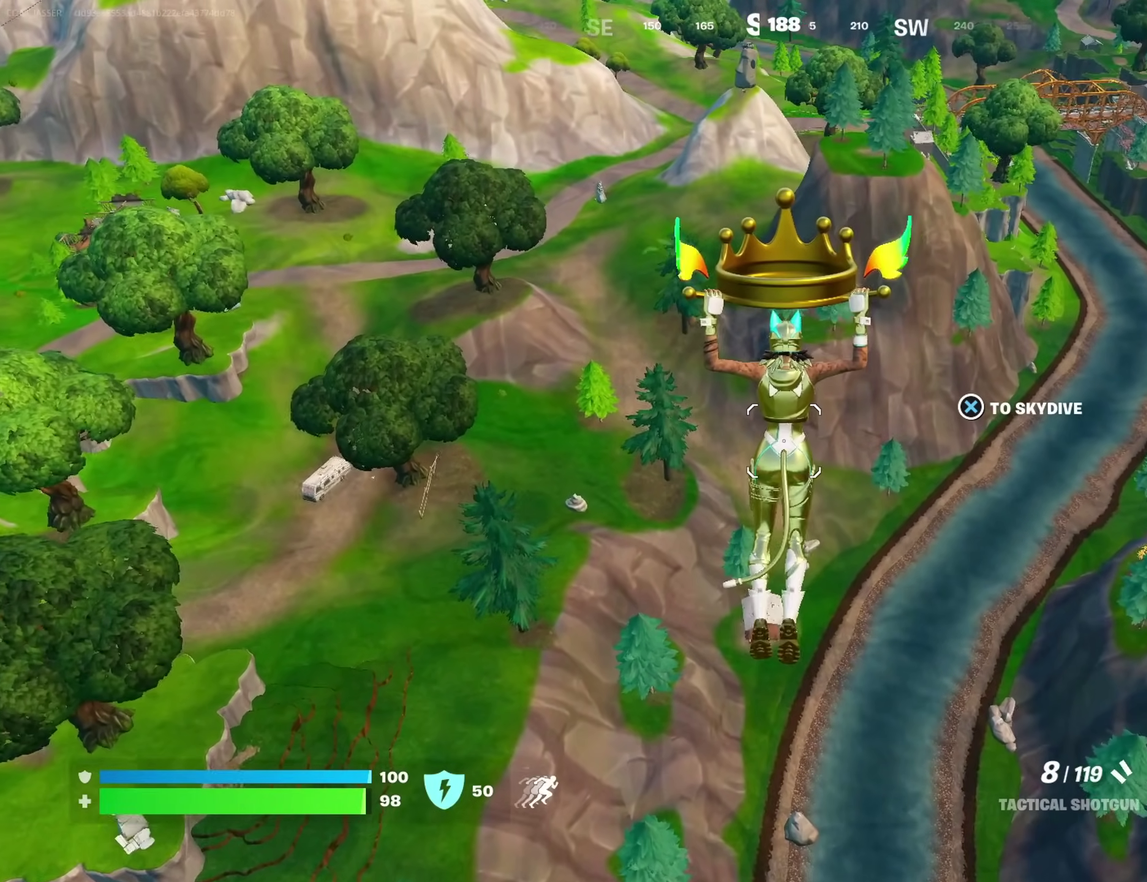
{"dt_ms": 500, "buttons": [], "left_stick": "center", "right_stick": "center", "events": []}
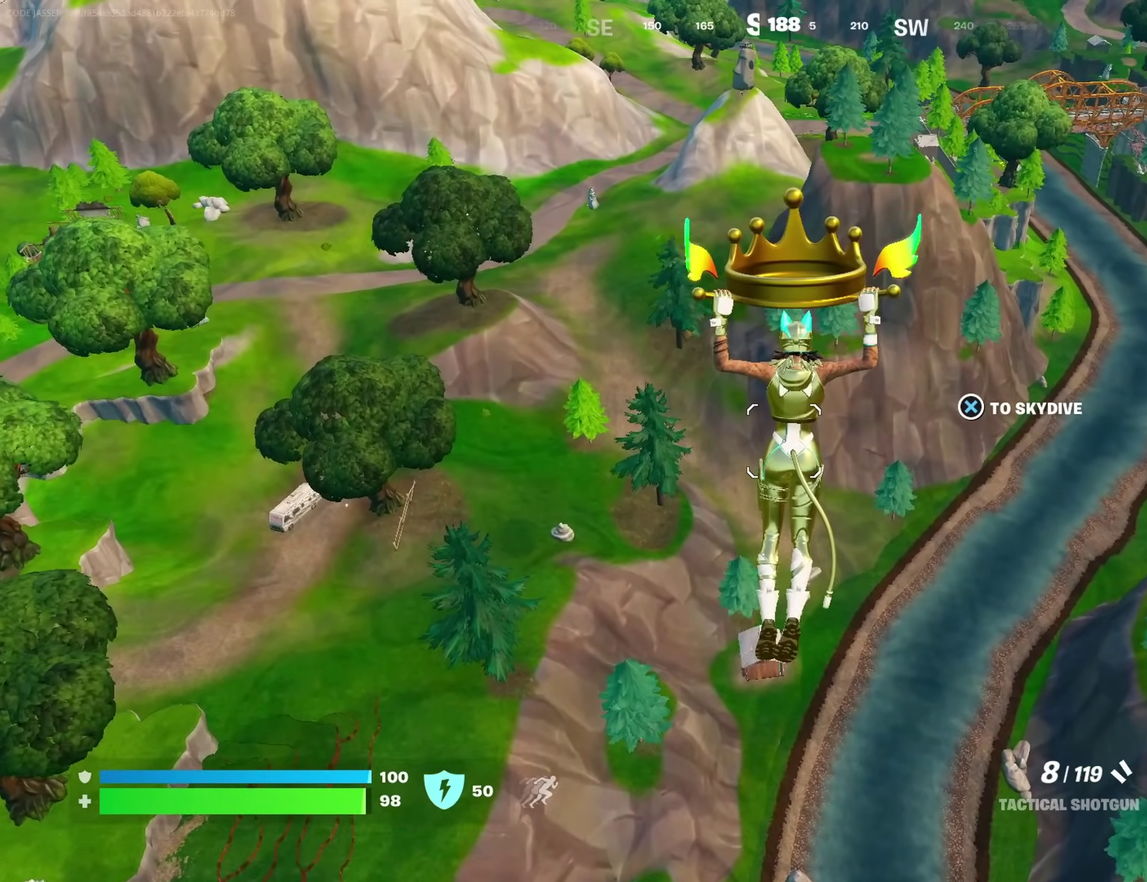
{"dt_ms": 500, "buttons": [], "left_stick": "center", "right_stick": "center", "events": []}
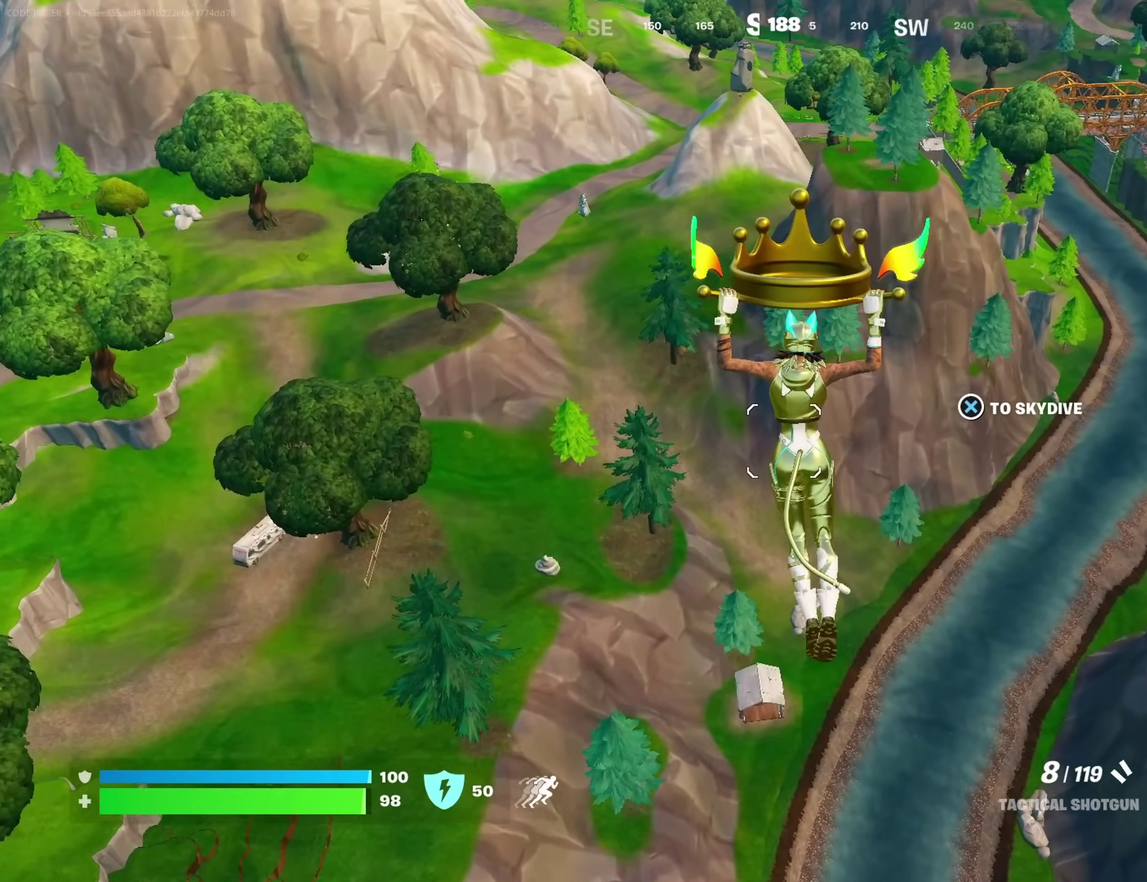
{"dt_ms": 500, "buttons": [], "left_stick": "center", "right_stick": "center", "events": []}
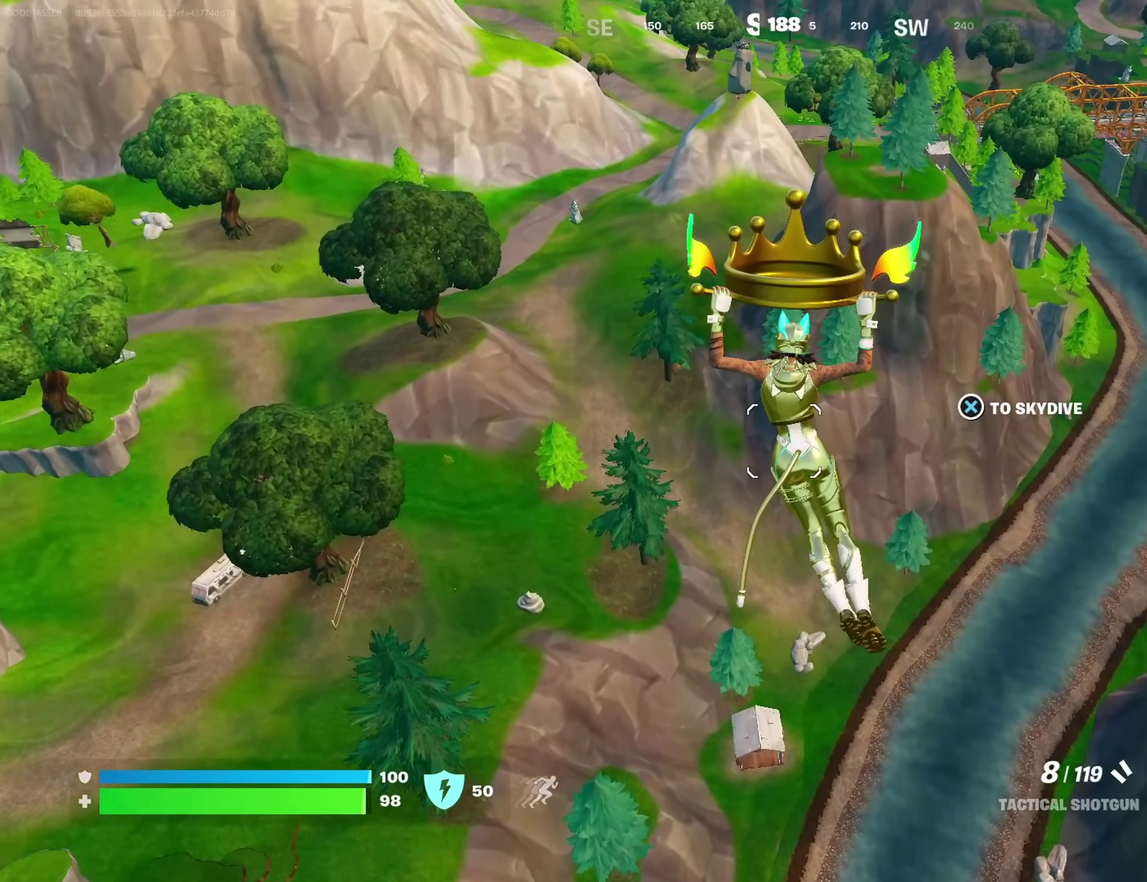
{"dt_ms": 500, "buttons": [], "left_stick": "center", "right_stick": "center", "events": []}
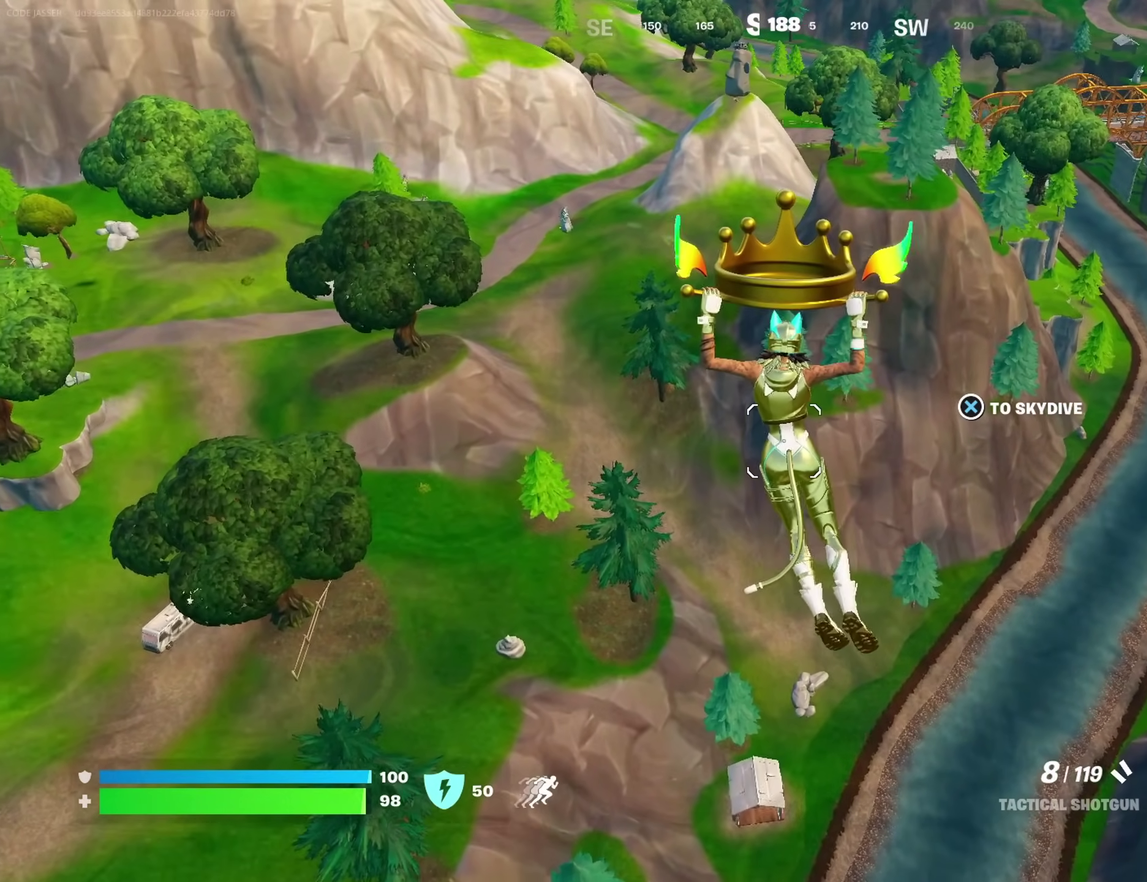
{"dt_ms": 500, "buttons": [], "left_stick": "up-right", "right_stick": "center", "events": [[83, "left_stick", "up-right"], [183, "right_stick", "left"], [283, "right_stick", "center"]]}
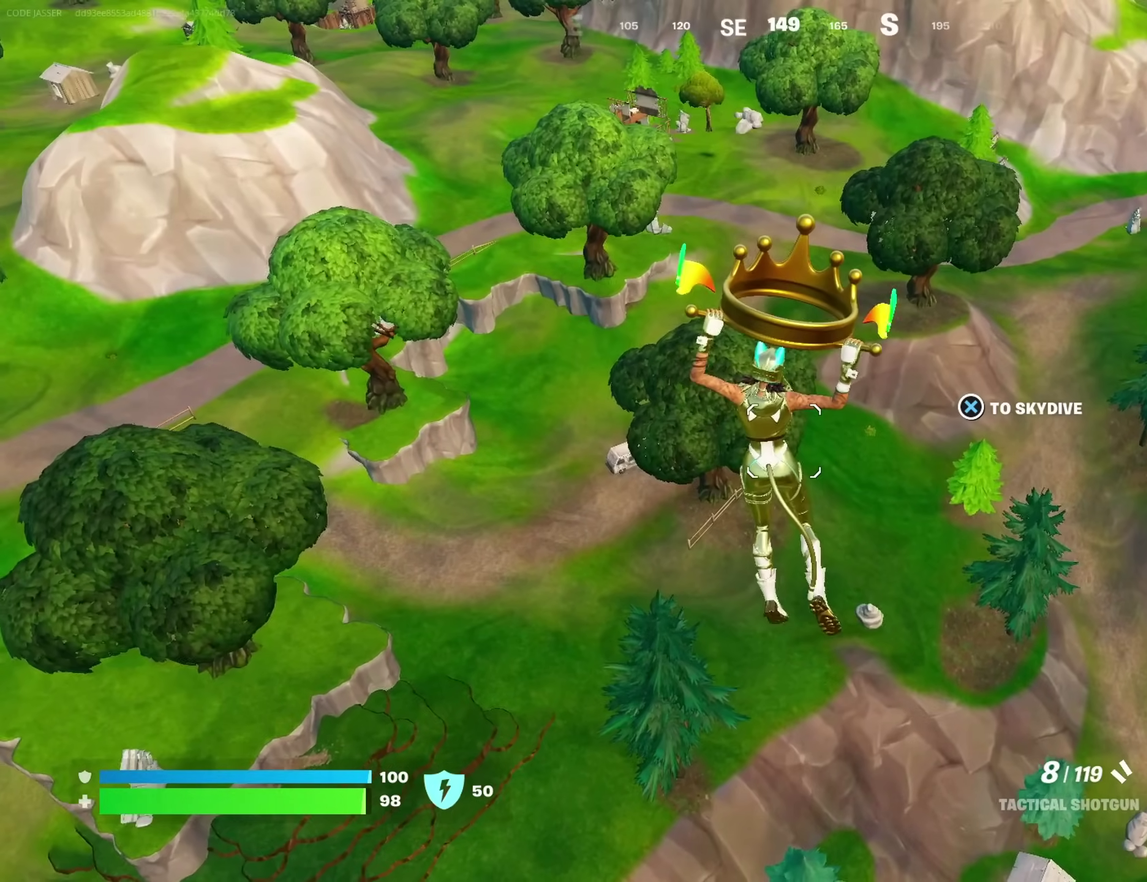
{"dt_ms": 500, "buttons": [], "left_stick": "up-right", "right_stick": "center", "events": []}
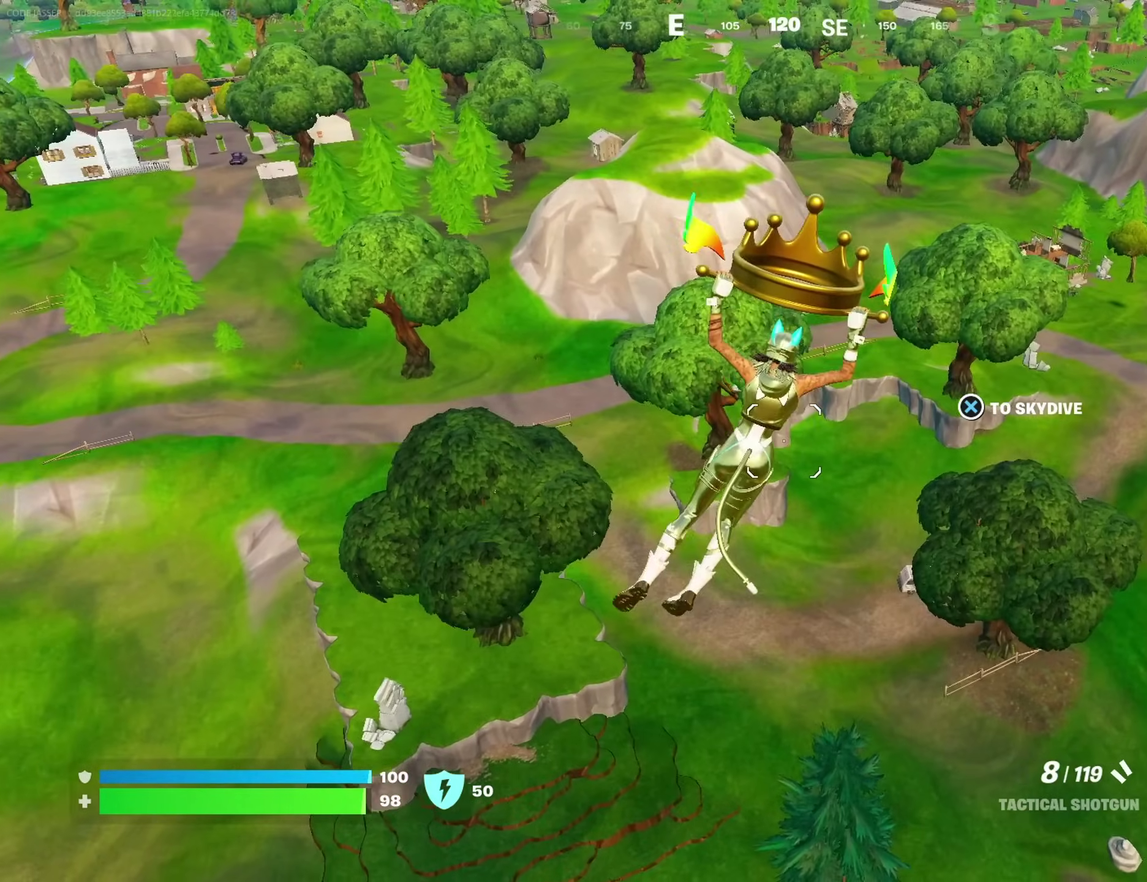
{"dt_ms": 500, "buttons": [], "left_stick": "up-right", "right_stick": "down-right", "events": [[433, "right_stick", "down-right"]]}
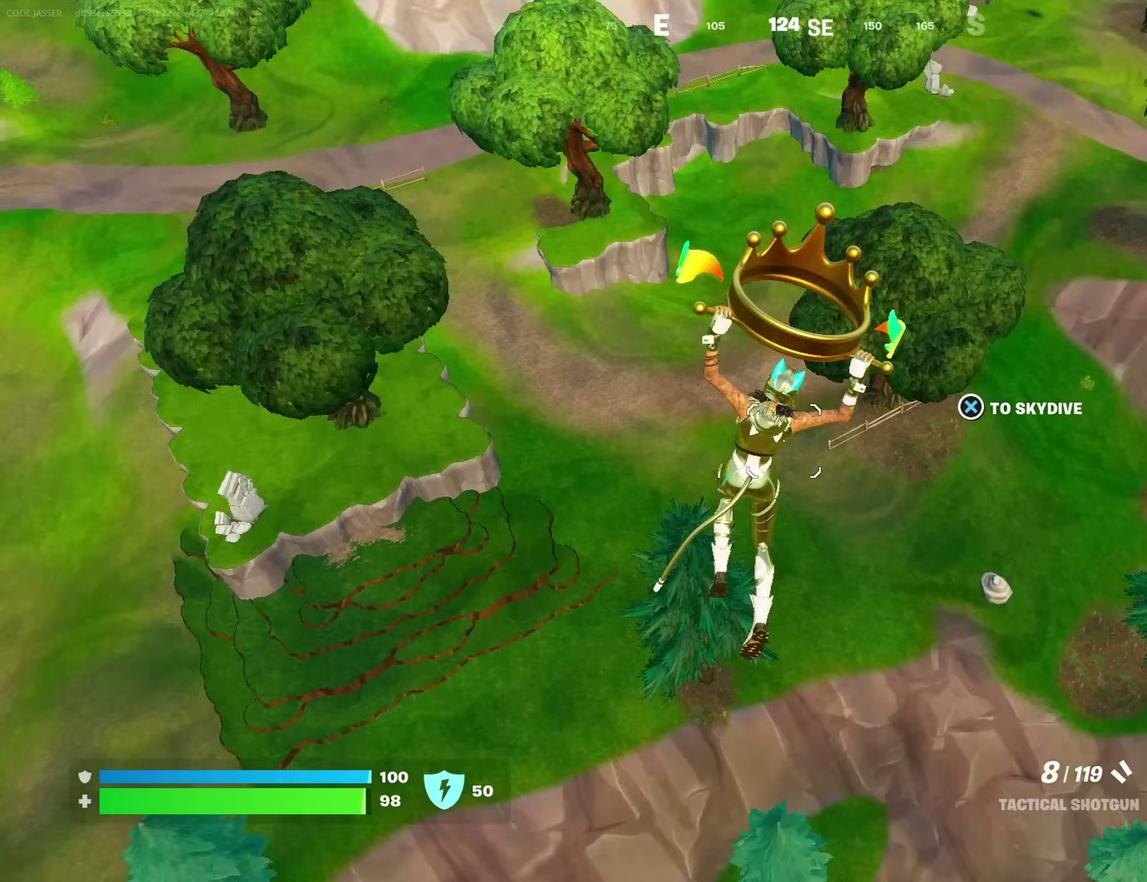
{"dt_ms": 500, "buttons": [], "left_stick": "up-left", "right_stick": "center", "events": [[67, "right_stick", "down"], [117, "right_stick", "center"], [250, "right_stick", "right"], [350, "left_stick", "up"], [433, "left_stick", "up-left"], [483, "right_stick", "center"]]}
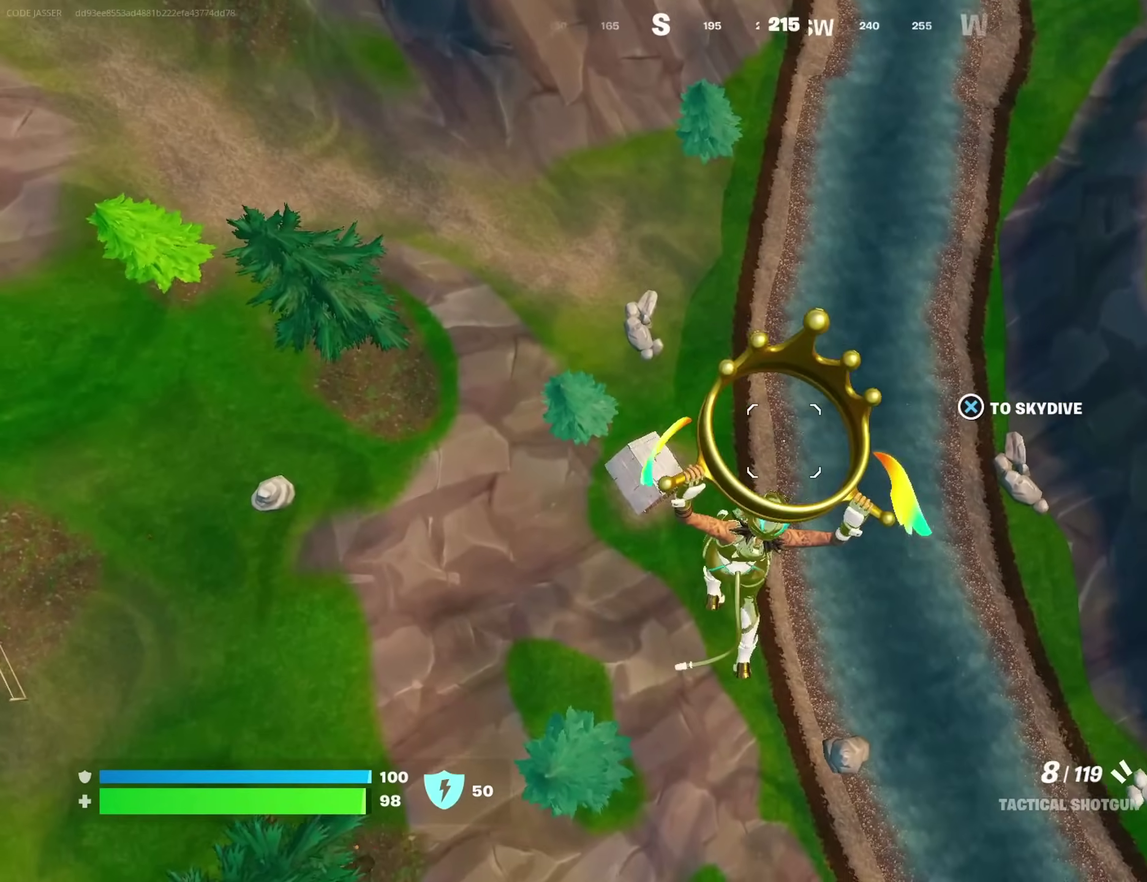
{"dt_ms": 400, "buttons": [], "left_stick": "up-left", "right_stick": "right", "events": [[300, "right_stick", "right"]]}
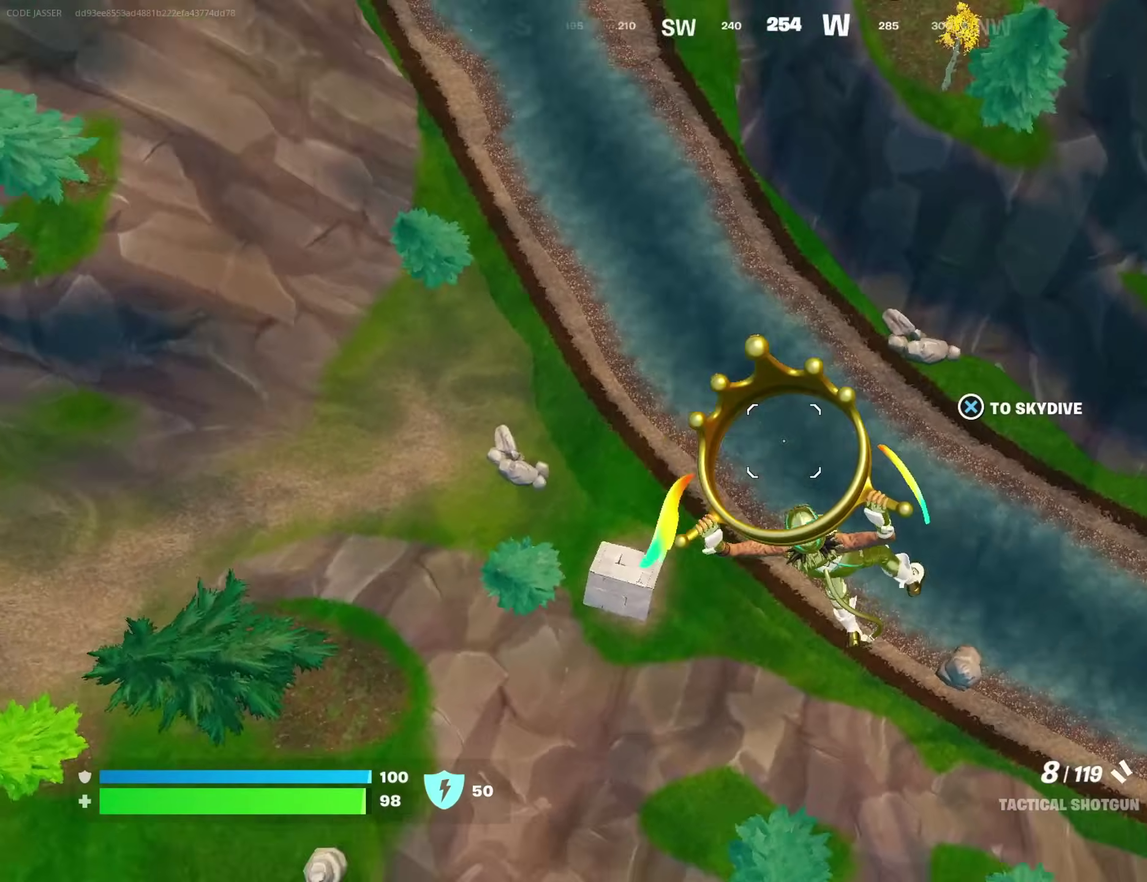
{"dt_ms": 600, "buttons": [], "left_stick": "up-left", "right_stick": "center", "events": [[17, "right_stick", "up-right"], [50, "left_stick", "left"], [133, "right_stick", "center"], [367, "right_stick", "up-left"], [433, "left_stick", "up-left"], [500, "right_stick", "center"]]}
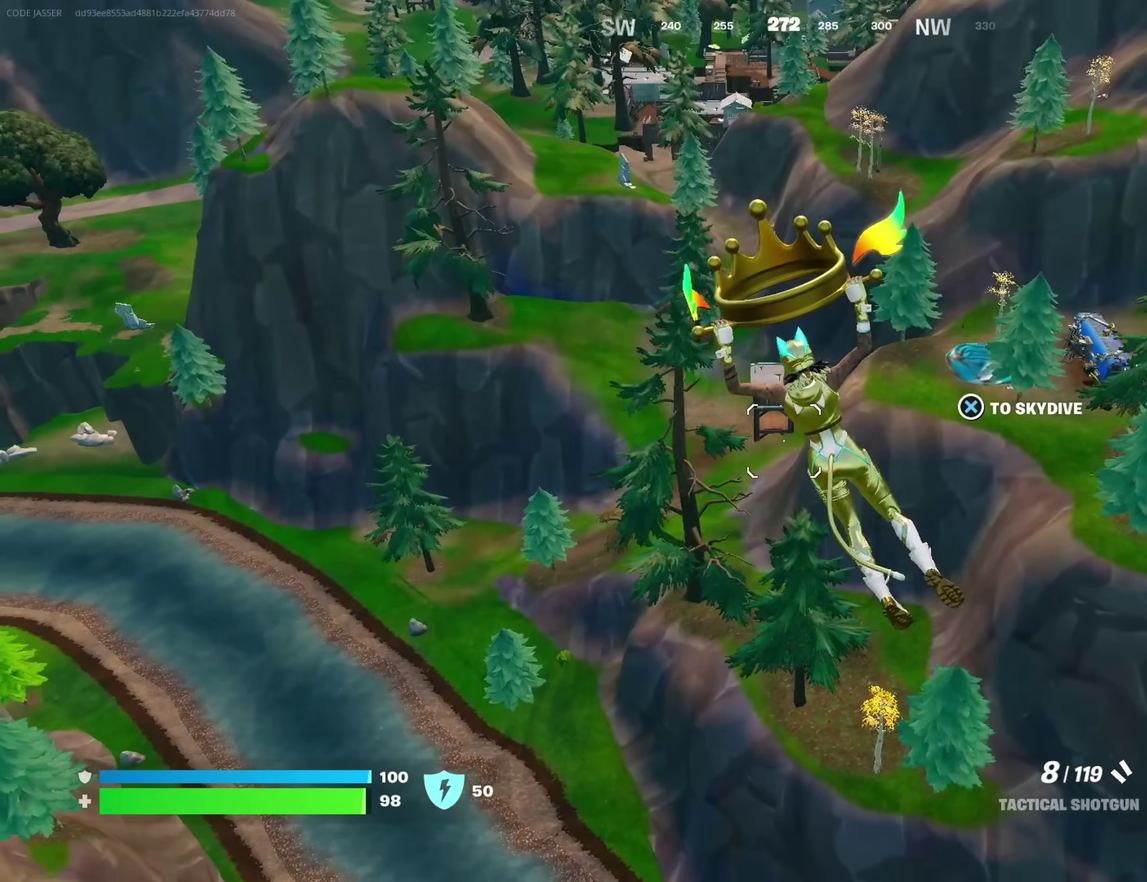
{"dt_ms": 400, "buttons": [], "left_stick": "up-left", "right_stick": "center", "events": []}
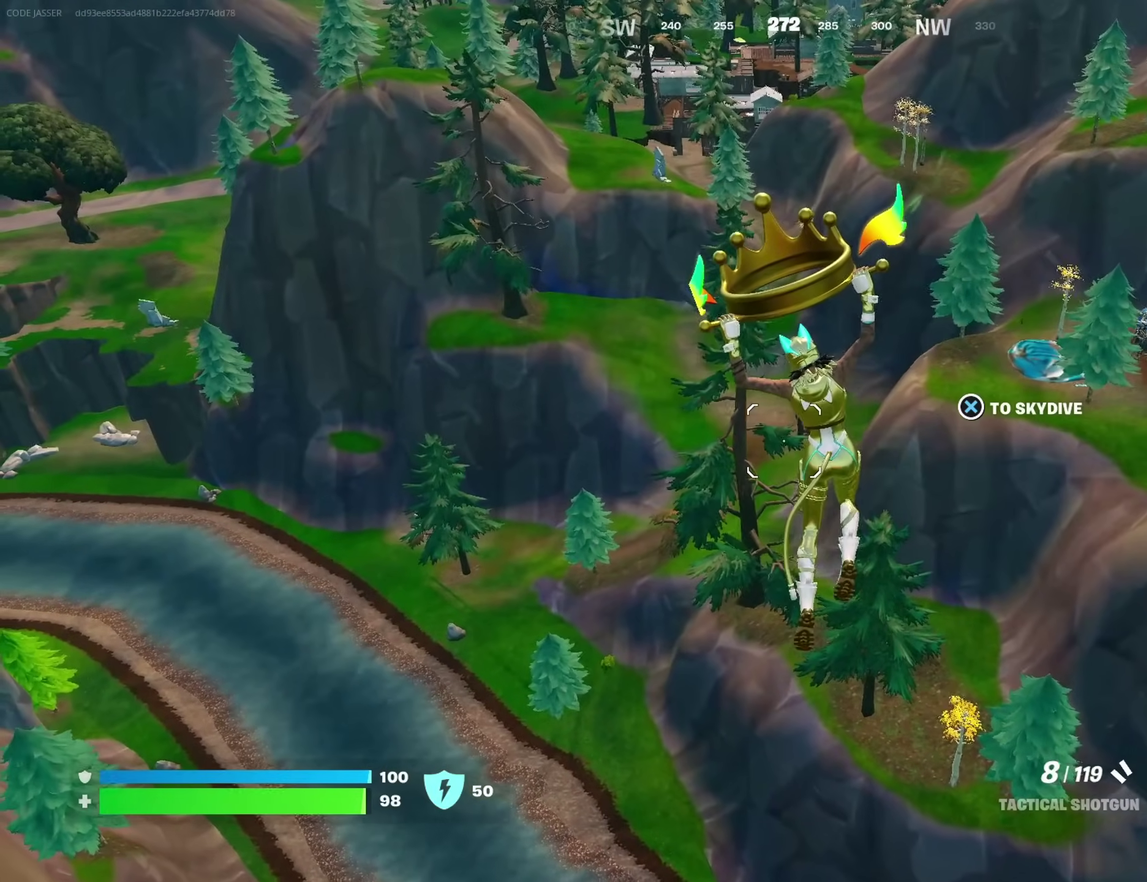
{"dt_ms": 600, "buttons": [], "left_stick": "up-left", "right_stick": "center", "events": []}
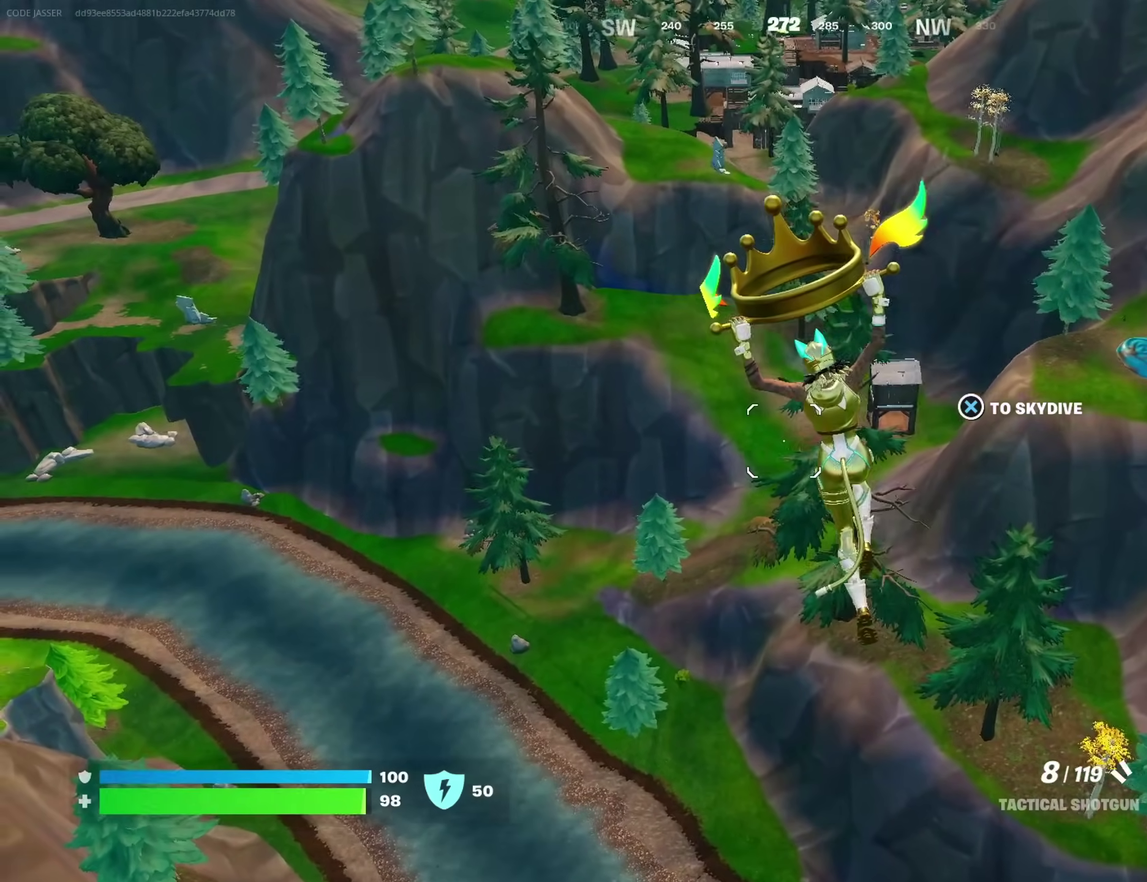
{"dt_ms": 300, "buttons": [], "left_stick": "up", "right_stick": "center", "events": [[17, "right_stick", "left"], [67, "left_stick", "up"], [150, "right_stick", "center"]]}
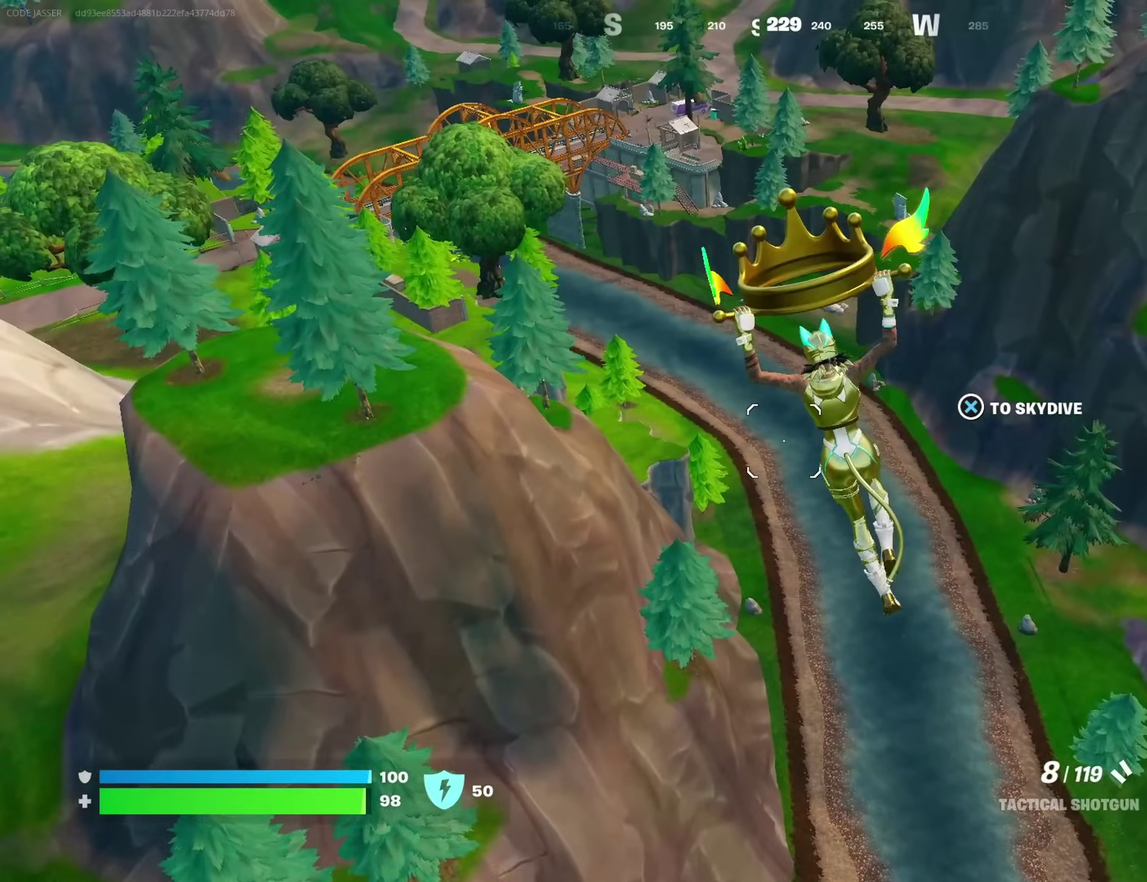
{"dt_ms": 700, "buttons": [], "left_stick": "up", "right_stick": "center", "events": [[317, "left_stick", "up-left"], [617, "left_stick", "up"]]}
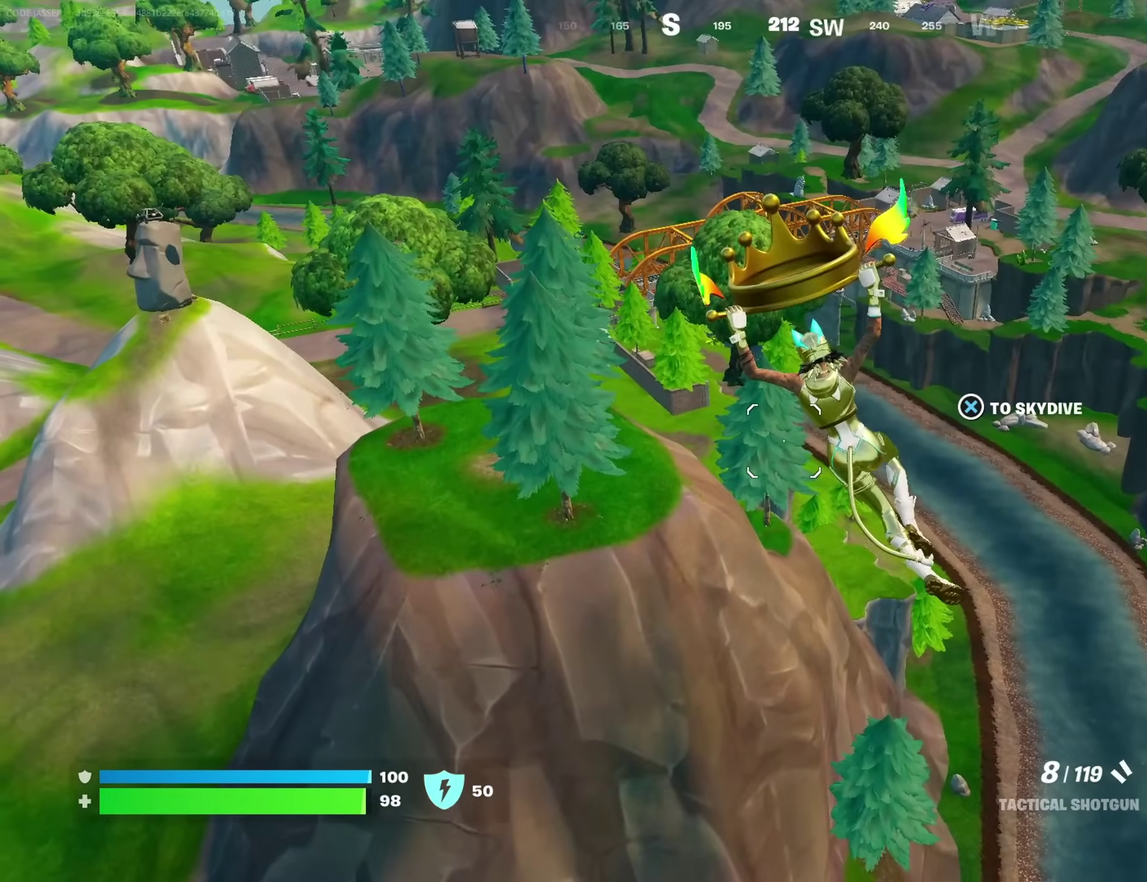
{"dt_ms": 300, "buttons": [], "left_stick": "up", "right_stick": "center", "events": []}
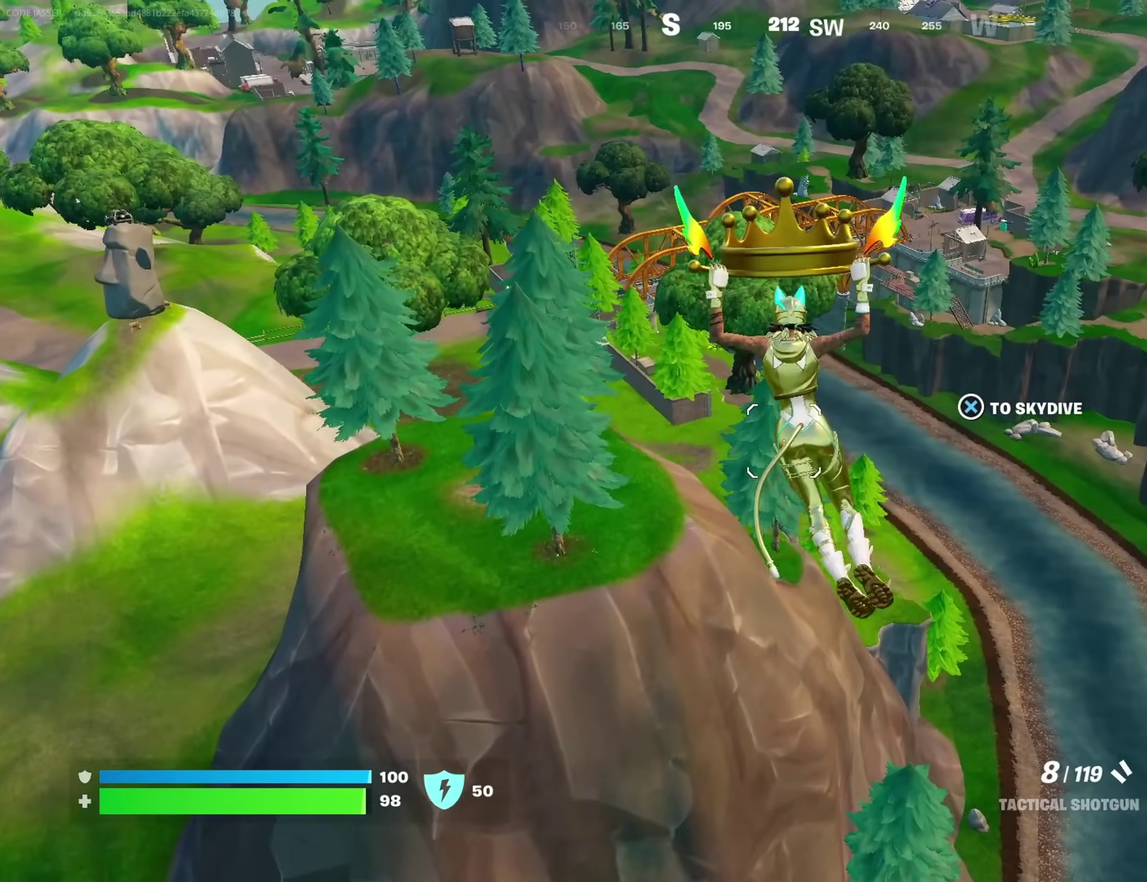
{"dt_ms": 900, "buttons": [], "left_stick": "up", "right_stick": "center", "events": [[133, "left_stick", "up-left"], [300, "left_stick", "up"]]}
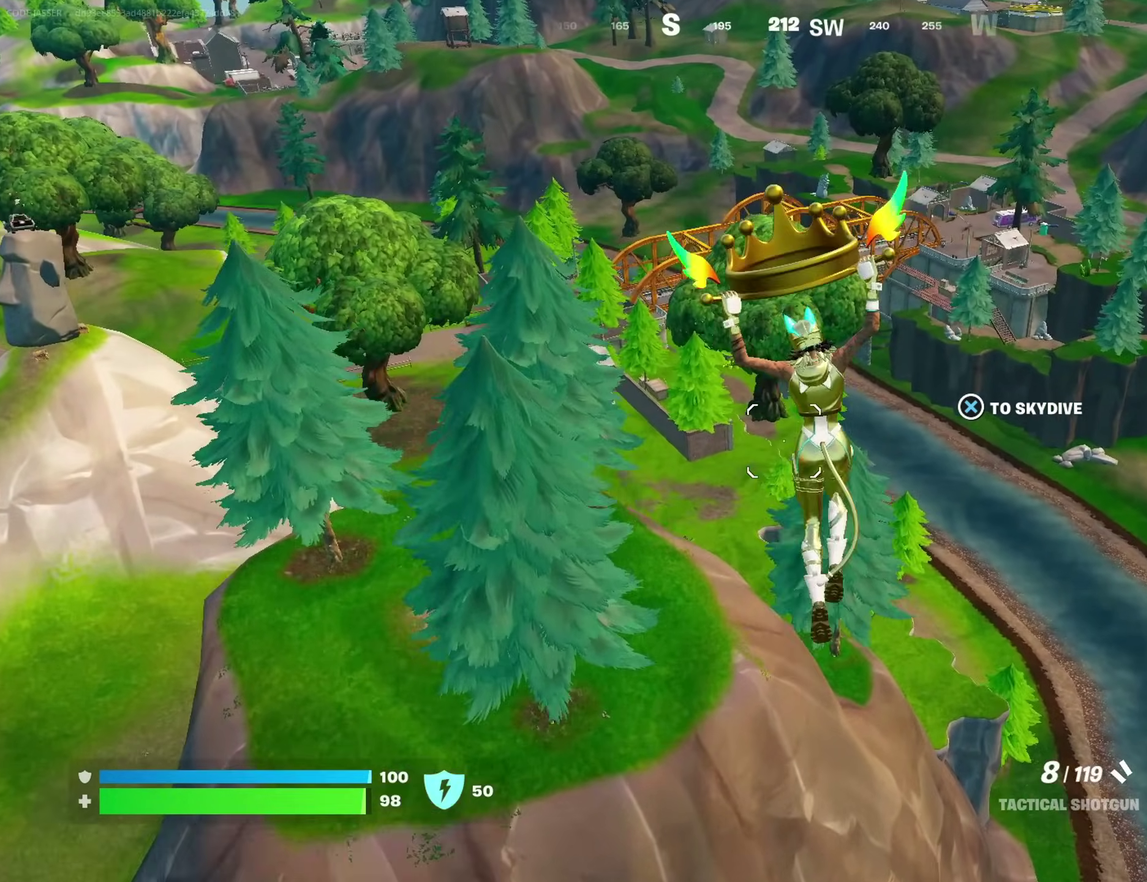
{"dt_ms": 300, "buttons": [], "left_stick": "up", "right_stick": "down-left", "events": [[267, "right_stick", "down-left"]]}
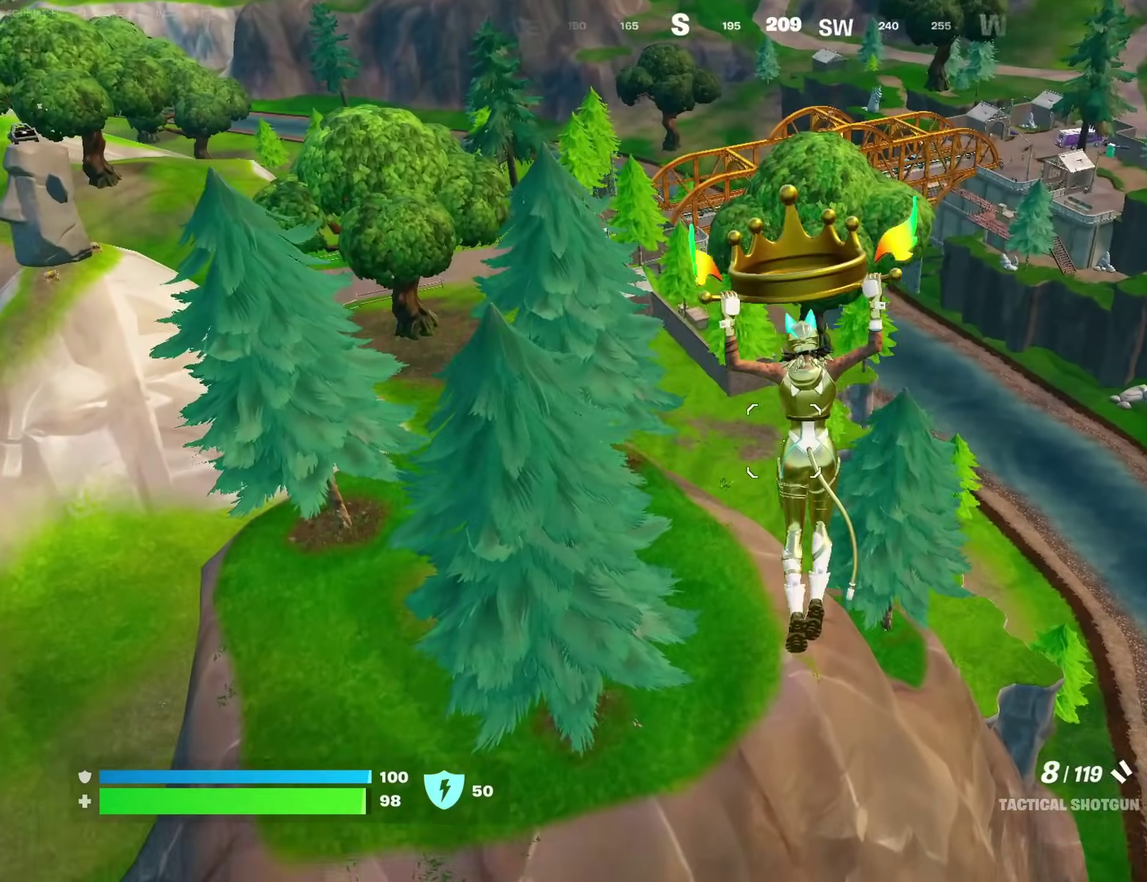
{"dt_ms": 700, "buttons": [], "left_stick": "up", "right_stick": "up-left", "events": [[67, "right_stick", "center"], [700, "right_stick", "up-left"]]}